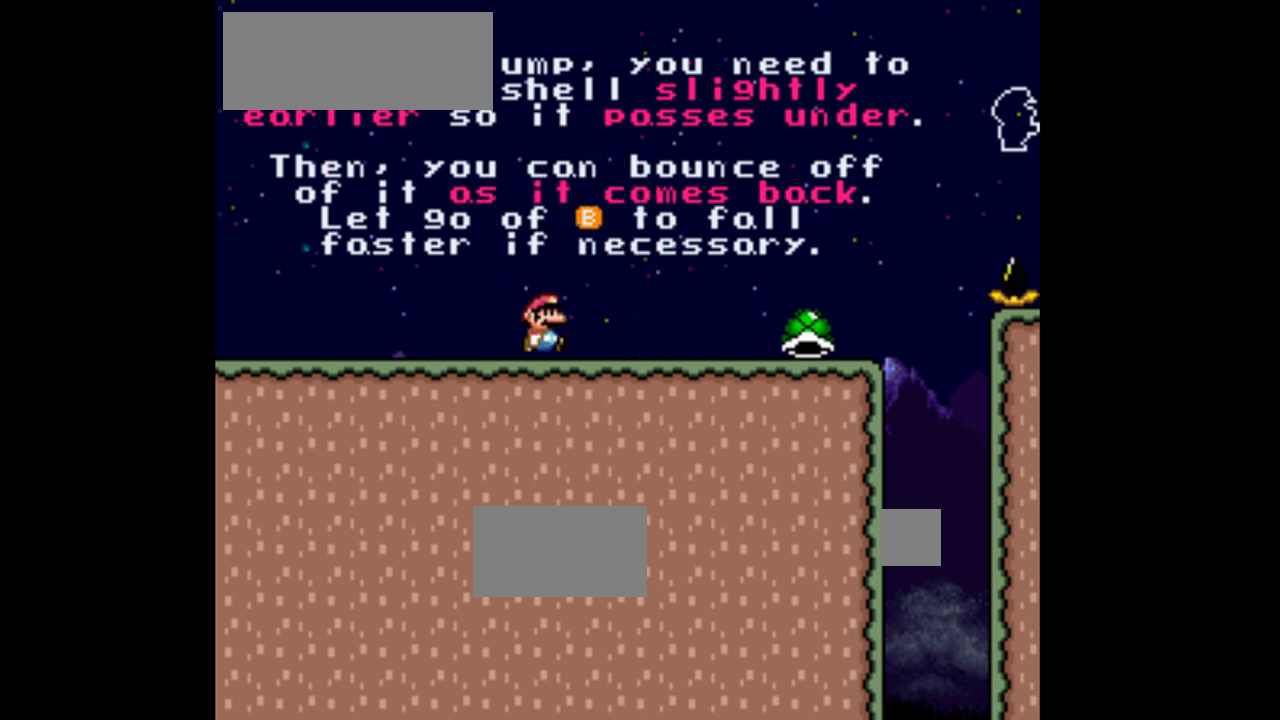
Gameplay with a controller (Nintendo layout); each line is a JSON object with the inputs held at the frame after it (dt_ms = milliseconds from this image to that frame). "events" lists button and stick changes between this image and that frame as [ms after this image, input, new state], when the widget could be followed in between. Not read: L3 R3.
{"dt_ms": 500, "buttons": ["A", "Y", "DPAD_LEFT"], "events": [[133, "B", "up"], [367, "DPAD_RIGHT", "up"], [467, "DPAD_LEFT", "down"]]}
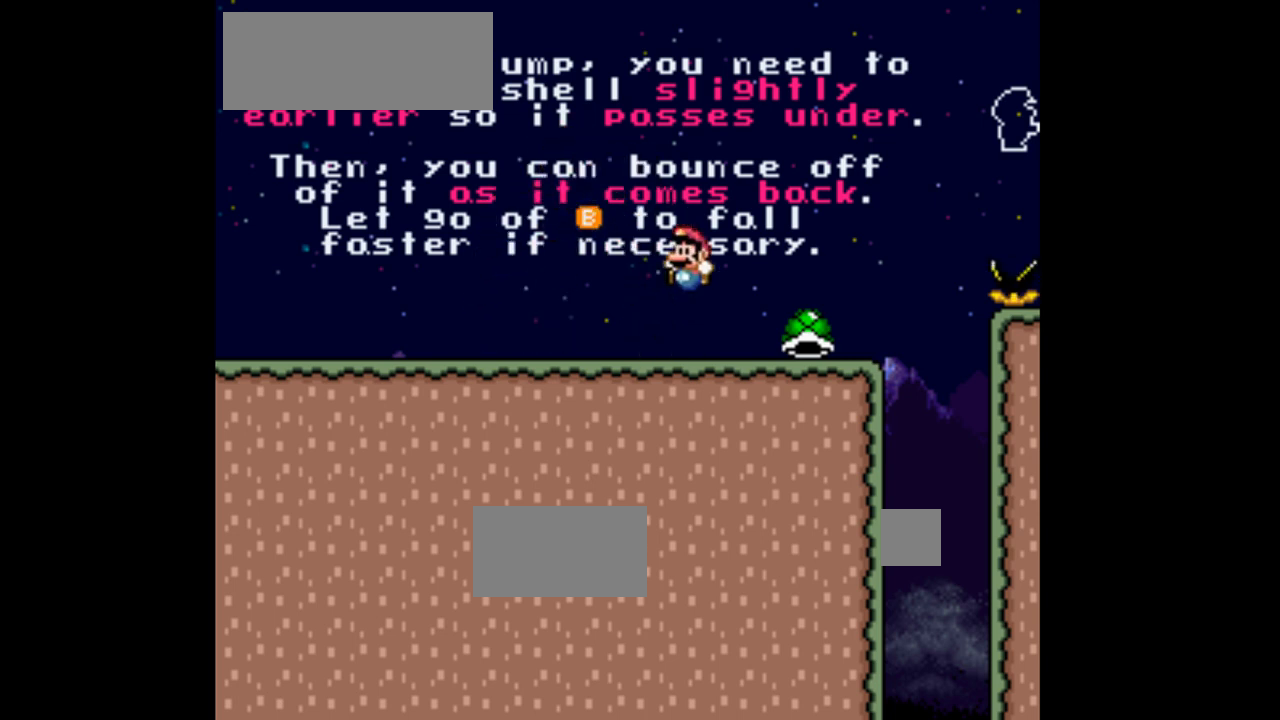
{"dt_ms": 500, "buttons": ["A", "Y"], "events": [[133, "B", "down"], [267, "B", "up"], [467, "DPAD_LEFT", "up"]]}
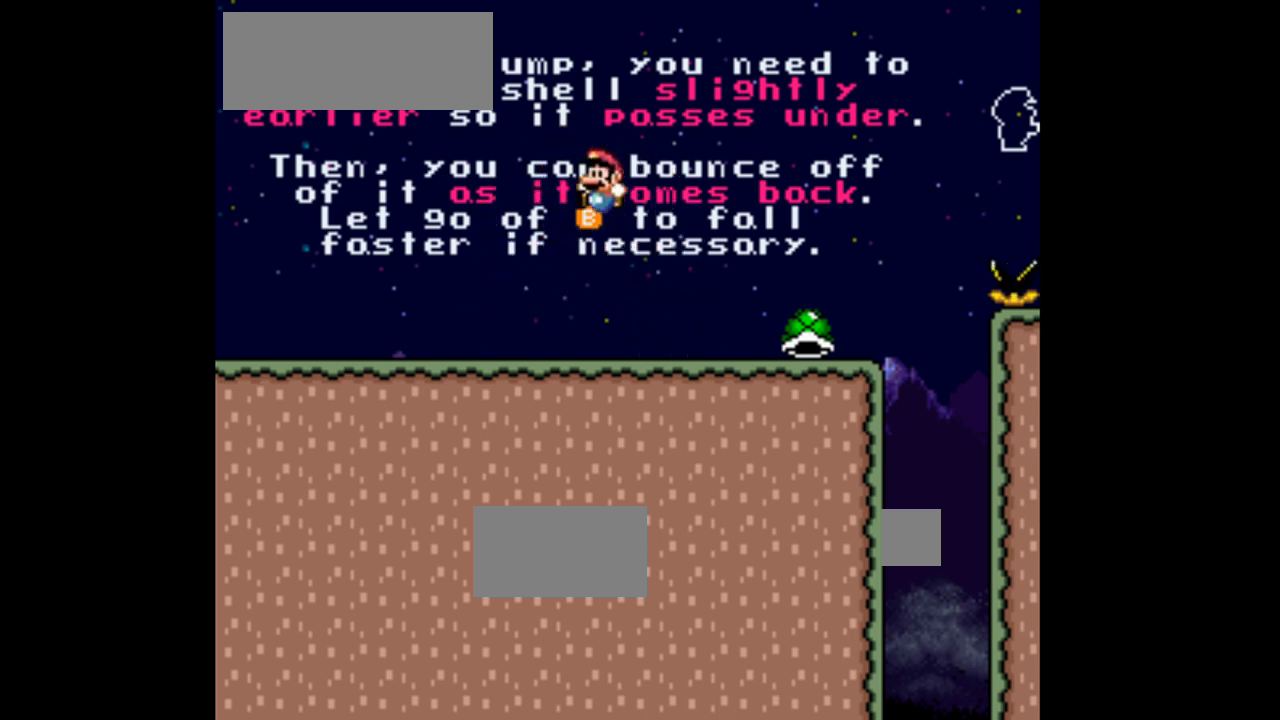
{"dt_ms": 500, "buttons": ["A", "Y", "DPAD_RIGHT"], "events": [[100, "DPAD_RIGHT", "down"], [300, "B", "down"], [467, "B", "up"]]}
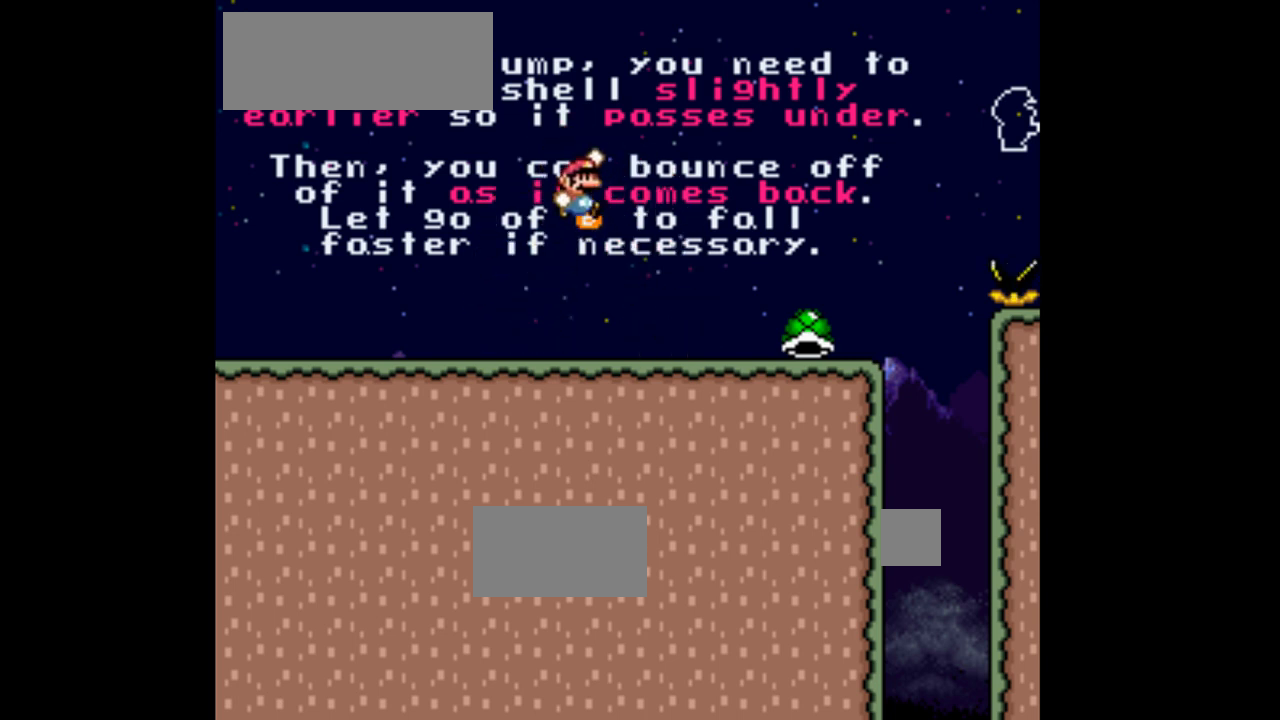
{"dt_ms": 500, "buttons": ["A", "B", "Y", "DPAD_LEFT"], "events": [[133, "DPAD_RIGHT", "up"], [233, "DPAD_LEFT", "down"], [433, "B", "down"]]}
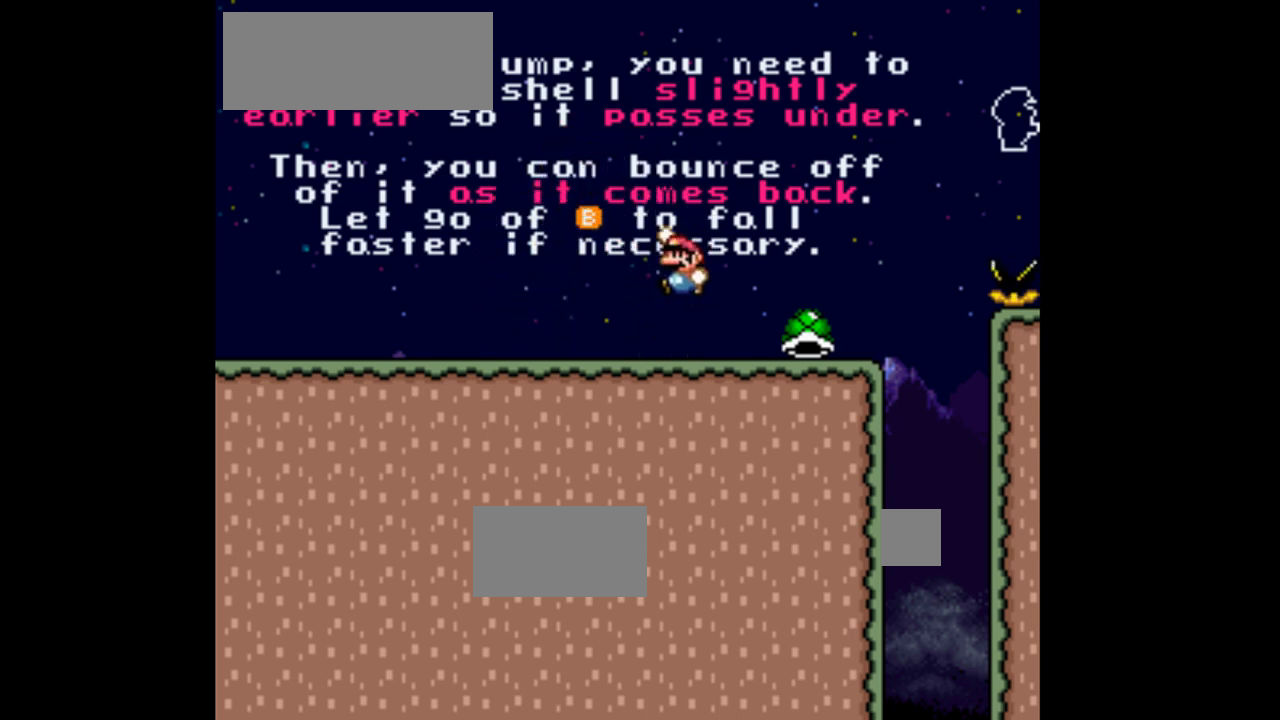
{"dt_ms": 500, "buttons": ["A", "Y", "DPAD_RIGHT"], "events": [[67, "B", "up"], [267, "DPAD_LEFT", "up"], [433, "DPAD_RIGHT", "down"]]}
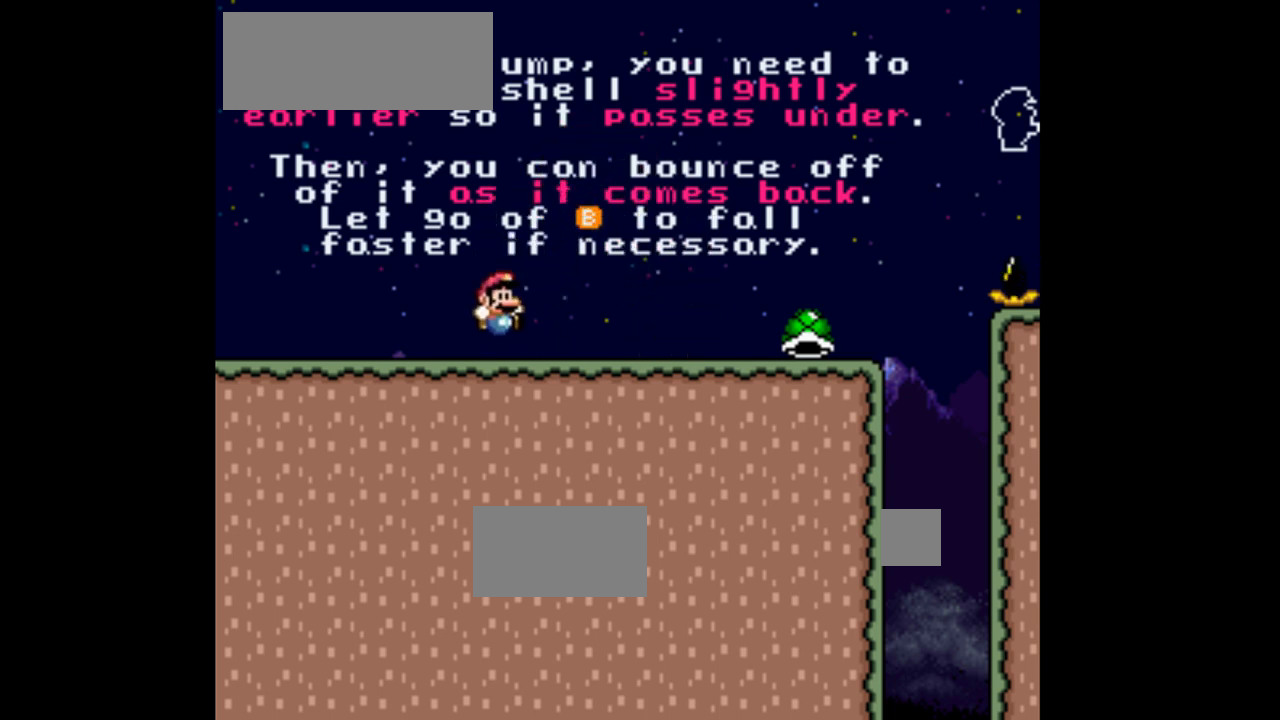
{"dt_ms": 500, "buttons": ["A", "Y", "DPAD_RIGHT"], "events": [[67, "B", "down"], [233, "B", "up"]]}
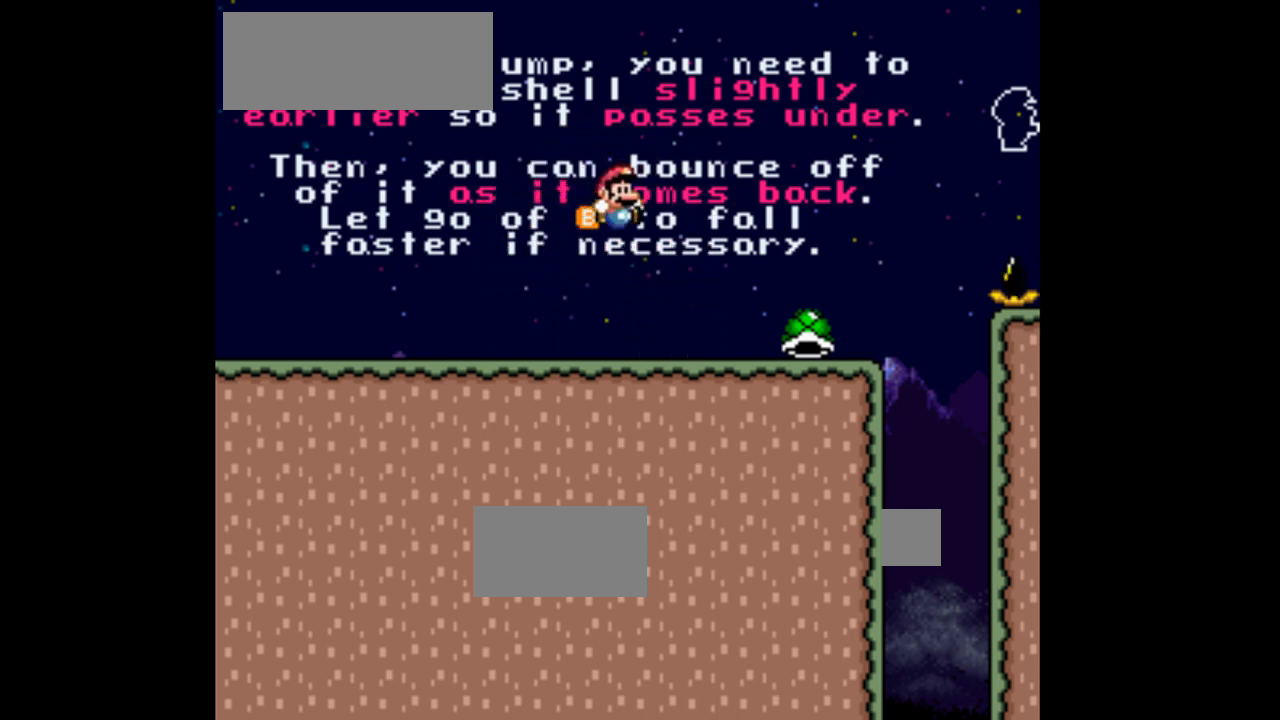
{"dt_ms": 500, "buttons": ["Y"], "events": [[300, "A", "up"], [400, "DPAD_RIGHT", "up"]]}
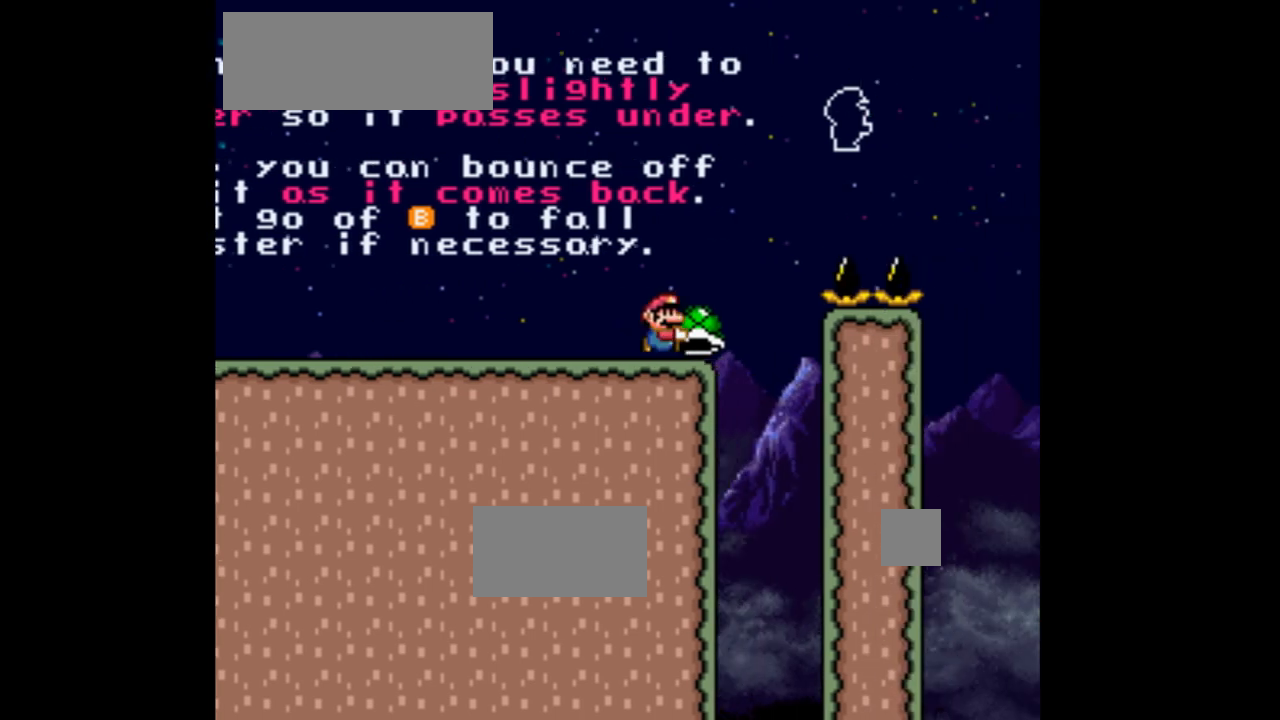
{"dt_ms": 500, "buttons": ["Y", "DPAD_RIGHT"], "events": [[33, "DPAD_LEFT", "down"], [233, "DPAD_LEFT", "up"], [433, "DPAD_RIGHT", "down"]]}
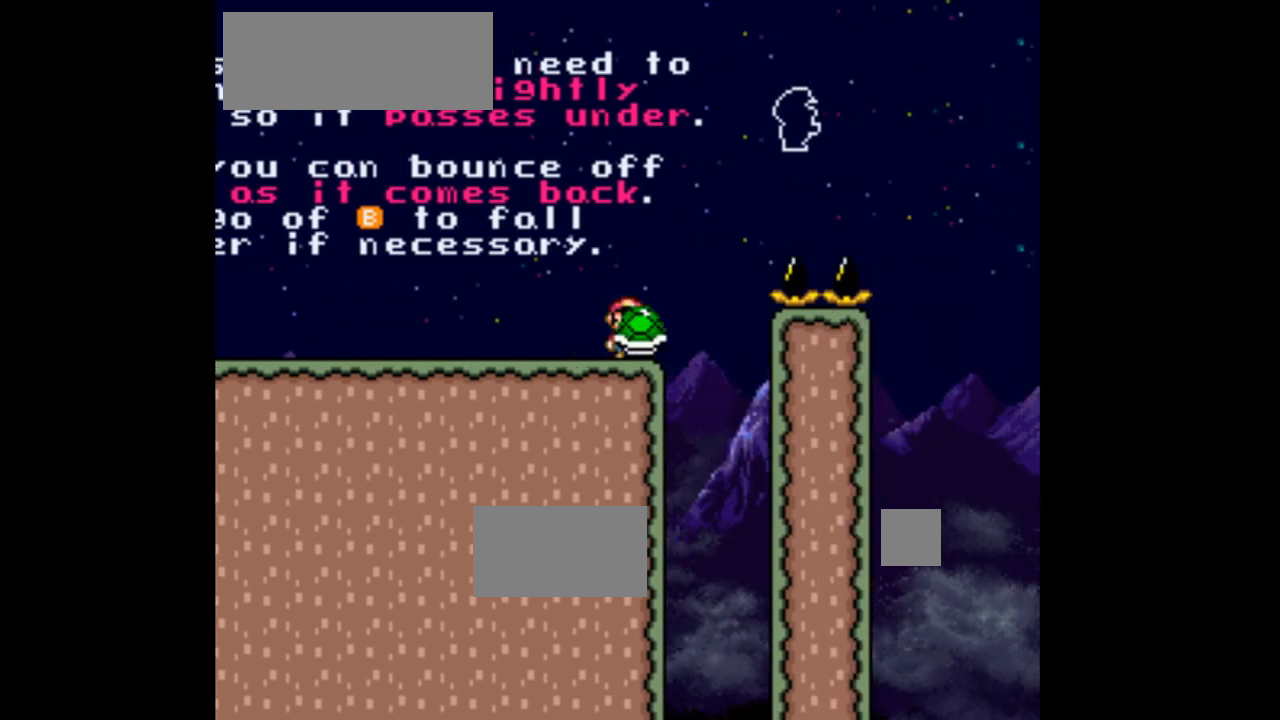
{"dt_ms": 500, "buttons": ["Y"], "events": [[33, "DPAD_RIGHT", "up"]]}
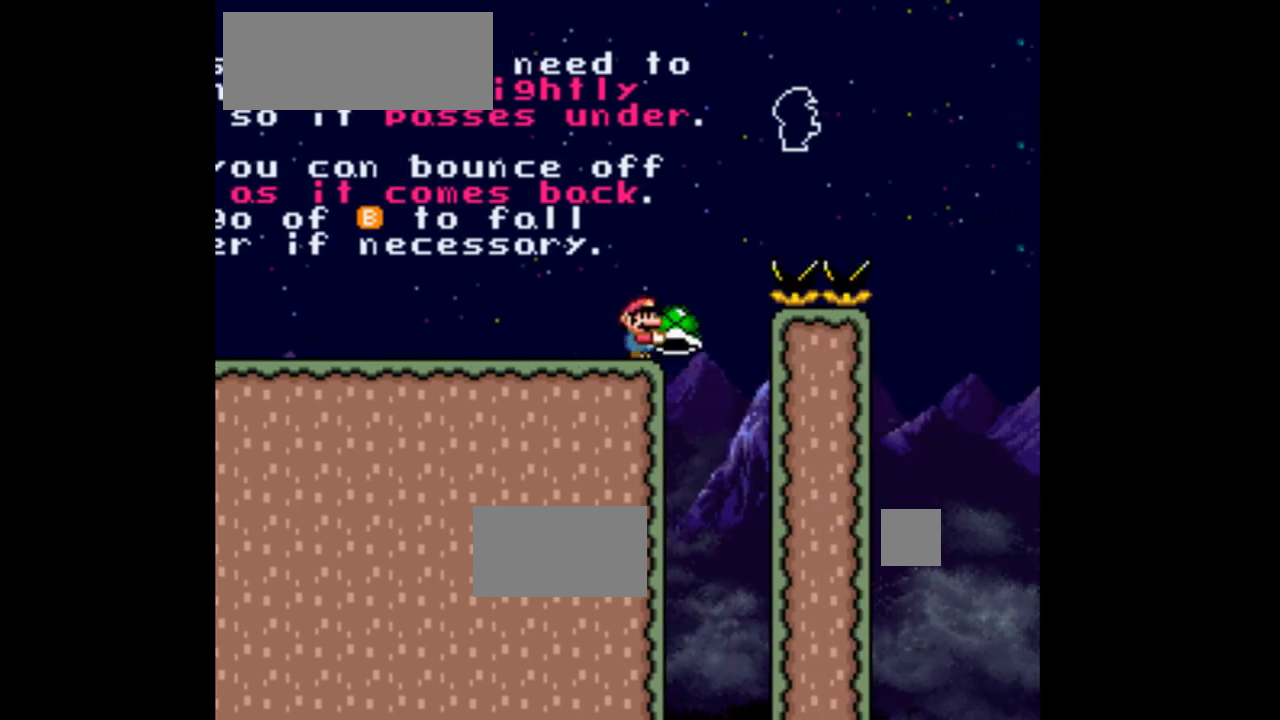
{"dt_ms": 500, "buttons": ["B", "Y"], "events": [[100, "DPAD_RIGHT", "down"], [167, "B", "down"], [400, "DPAD_RIGHT", "up"]]}
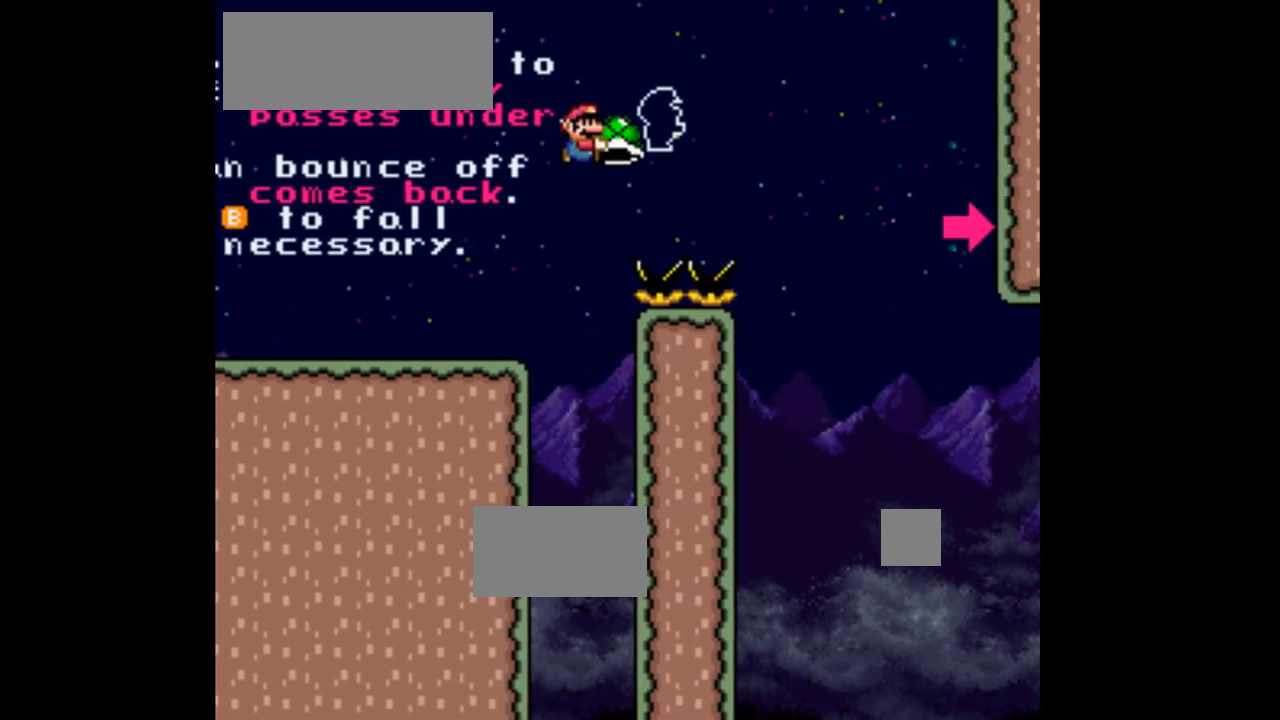
{"dt_ms": 500, "buttons": ["B", "Y", "DPAD_LEFT"], "events": [[33, "DPAD_LEFT", "down"], [133, "A", "down"], [500, "A", "up"]]}
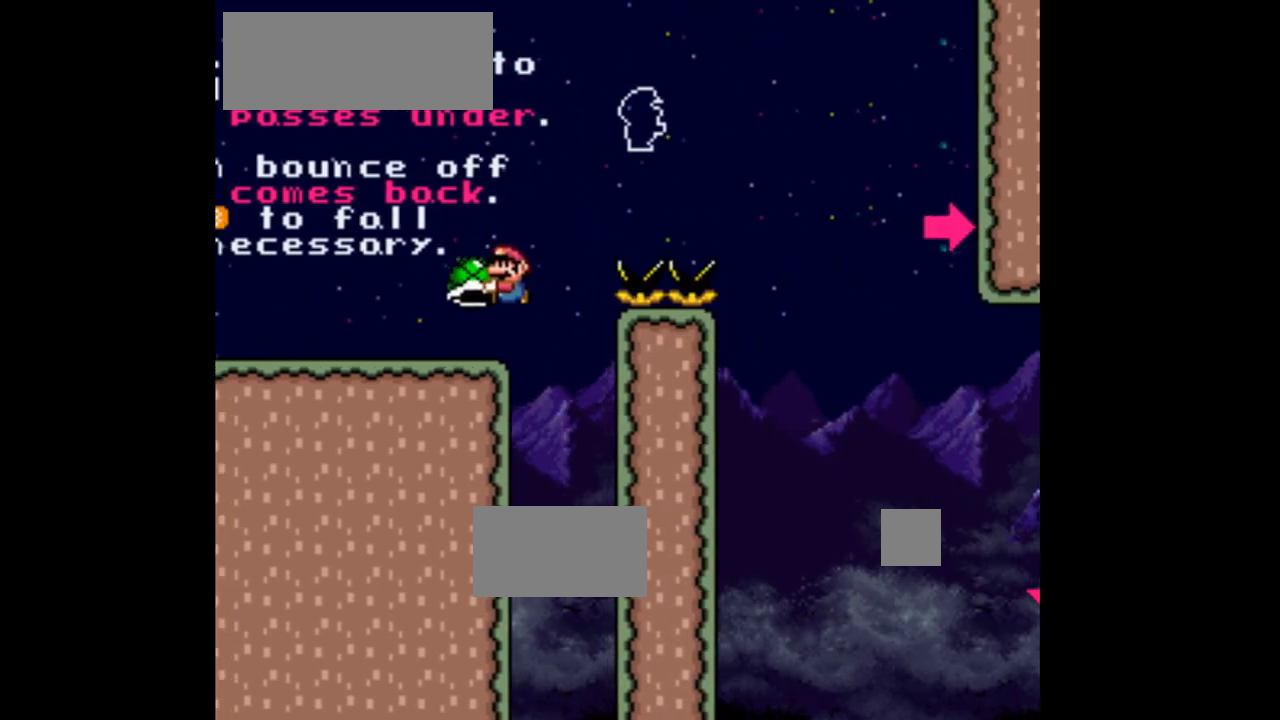
{"dt_ms": 1000, "buttons": ["B", "Y", "DPAD_LEFT"]}
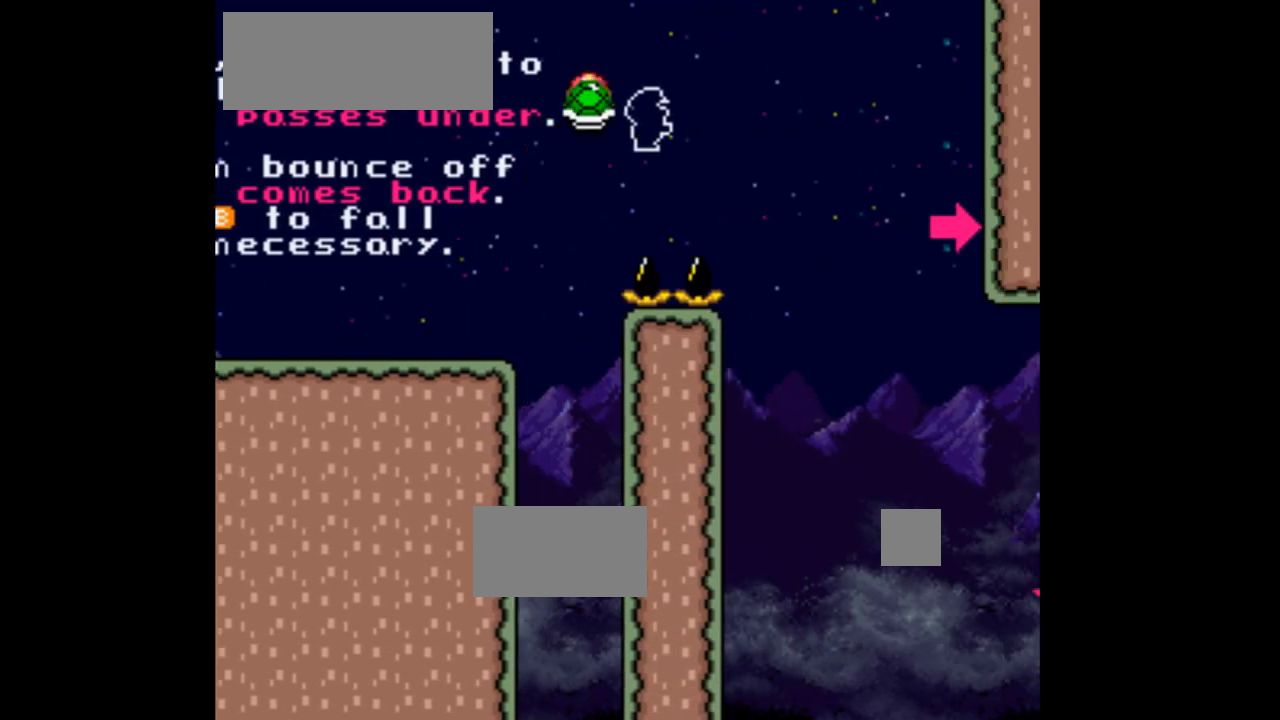
{"dt_ms": 500, "buttons": ["Y", "DPAD_RIGHT"]}